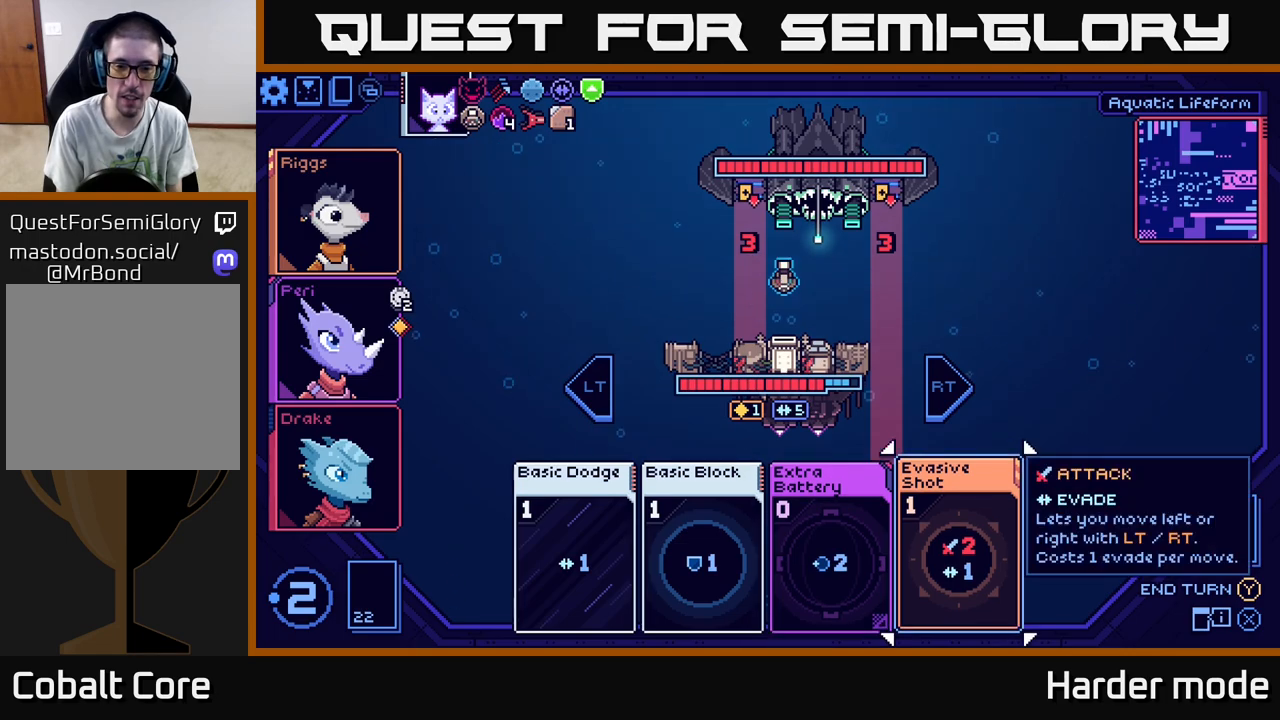
Gameplay with a controller (Xbox layout); each line is a JSON object with the inputs held at the frame after it. "events" lists button and stick changes between this image and that frame as [ms after this image, input, new state], when the widget could be followed in between. Not read: right_stick.
{"buttons": [], "left_stick": "center", "events": [[67, "A", "down"], [167, "A", "up"]]}
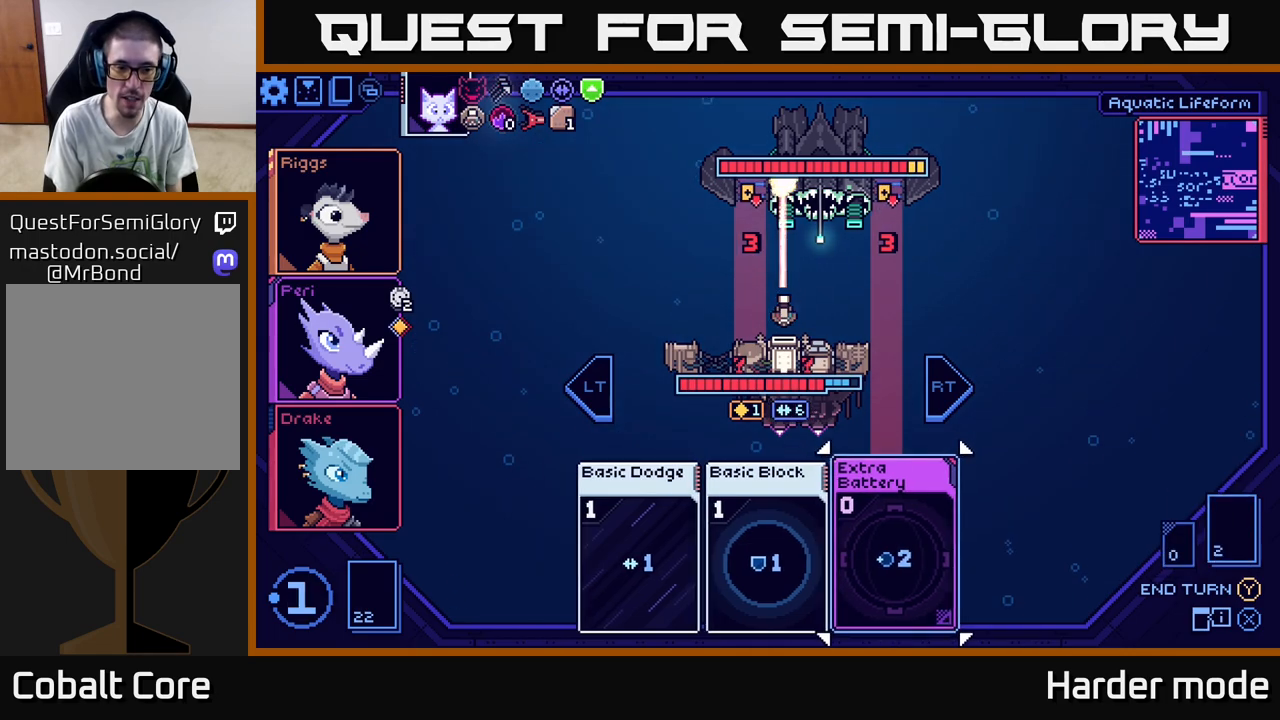
{"buttons": [], "left_stick": "center", "events": []}
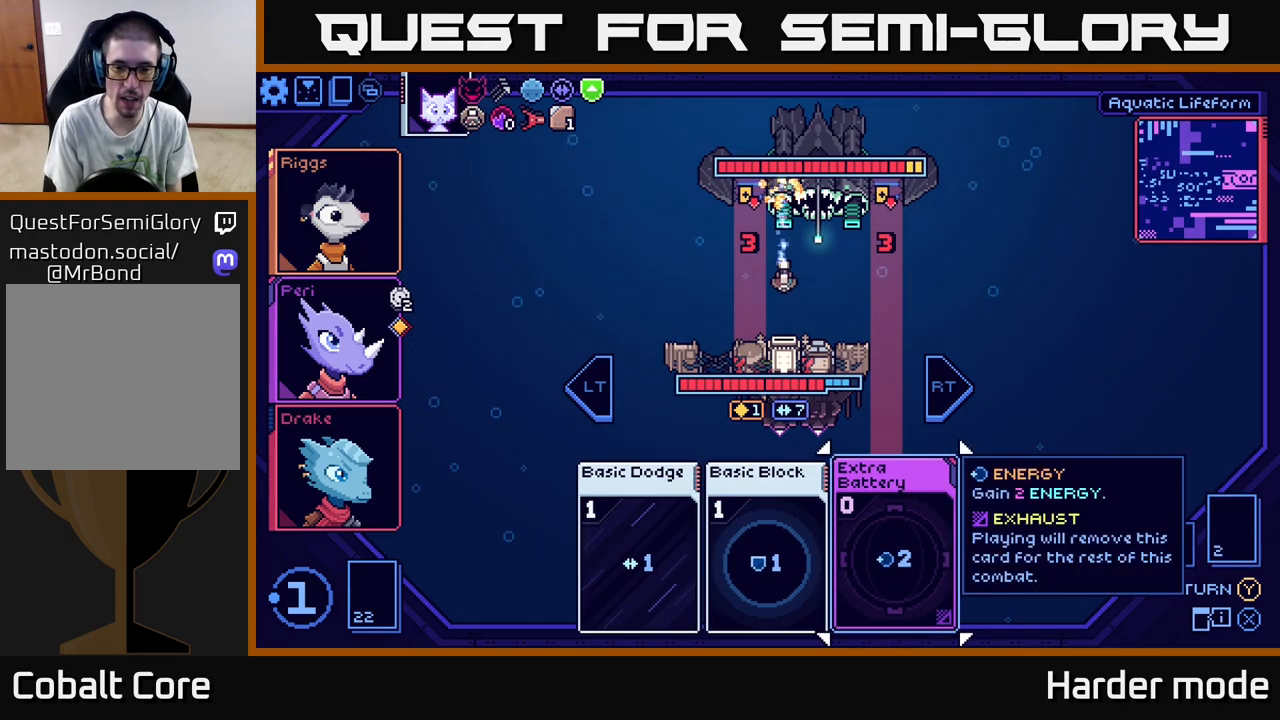
{"buttons": [], "left_stick": "center", "events": [[183, "left_stick", "left"], [350, "left_stick", "center"]]}
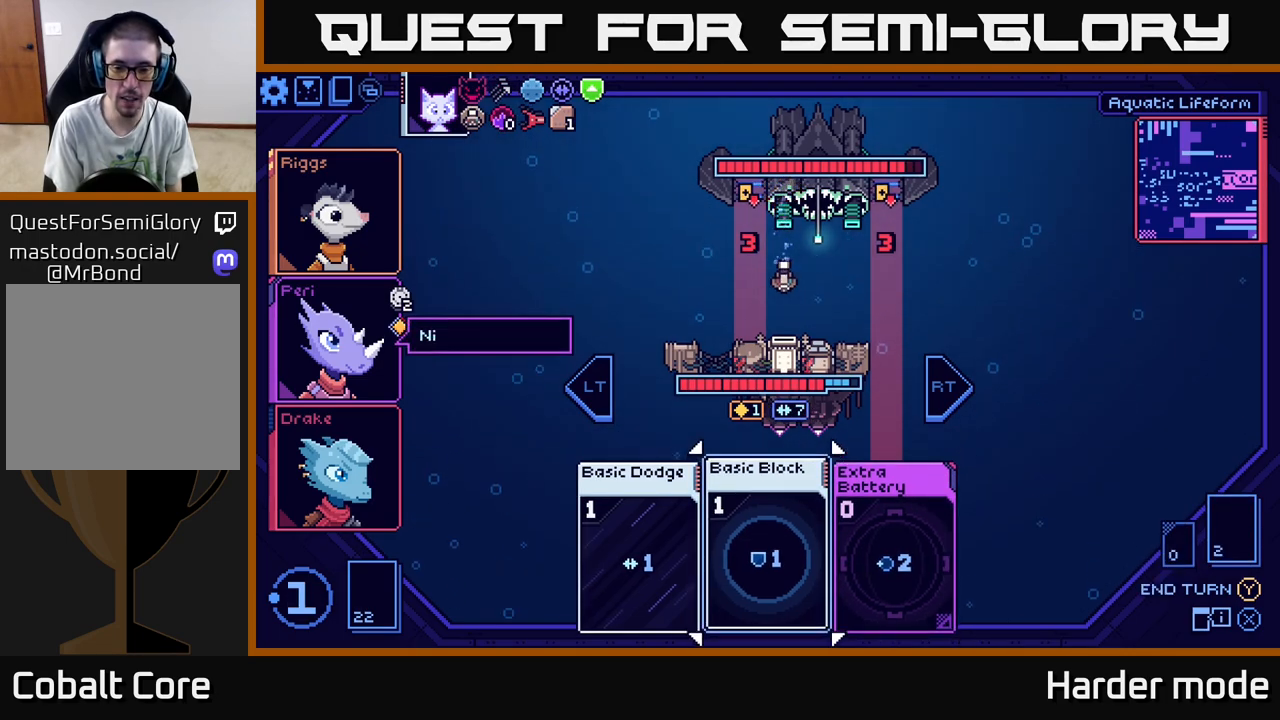
{"buttons": [], "left_stick": "center", "events": [[17, "left_stick", "right"], [200, "left_stick", "center"], [250, "A", "down"], [350, "A", "up"]]}
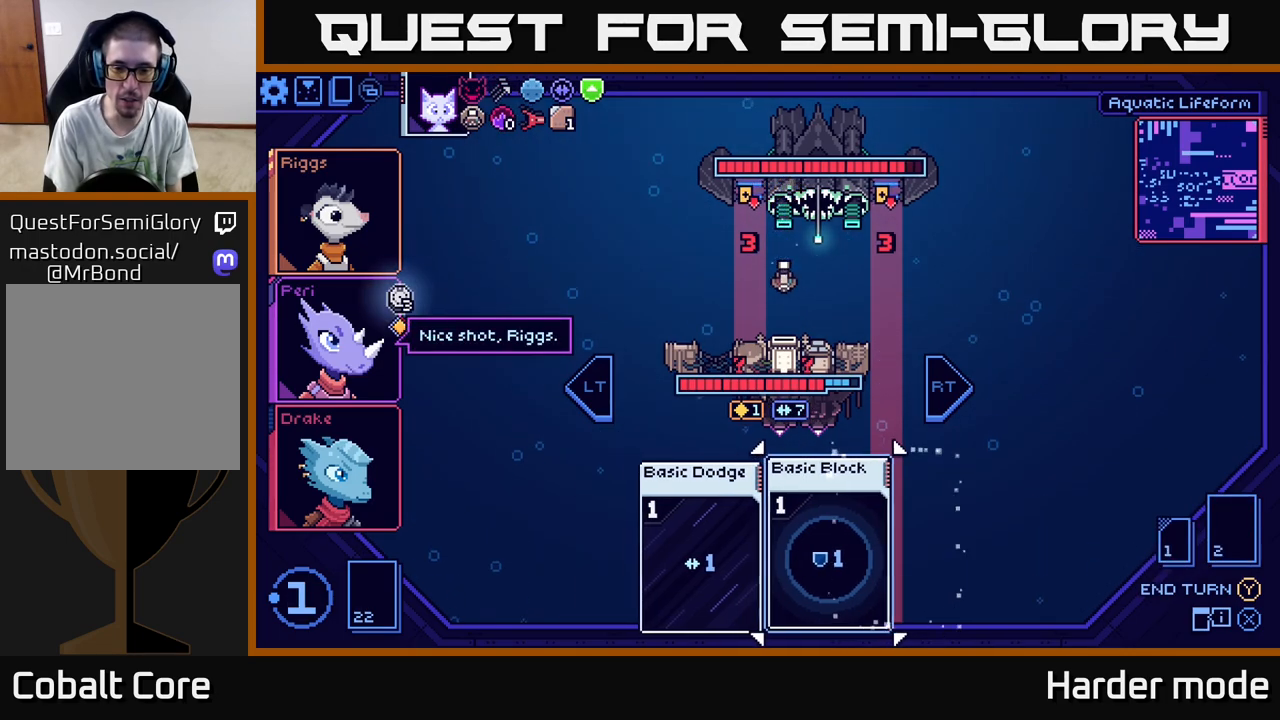
{"buttons": [], "left_stick": "center", "events": []}
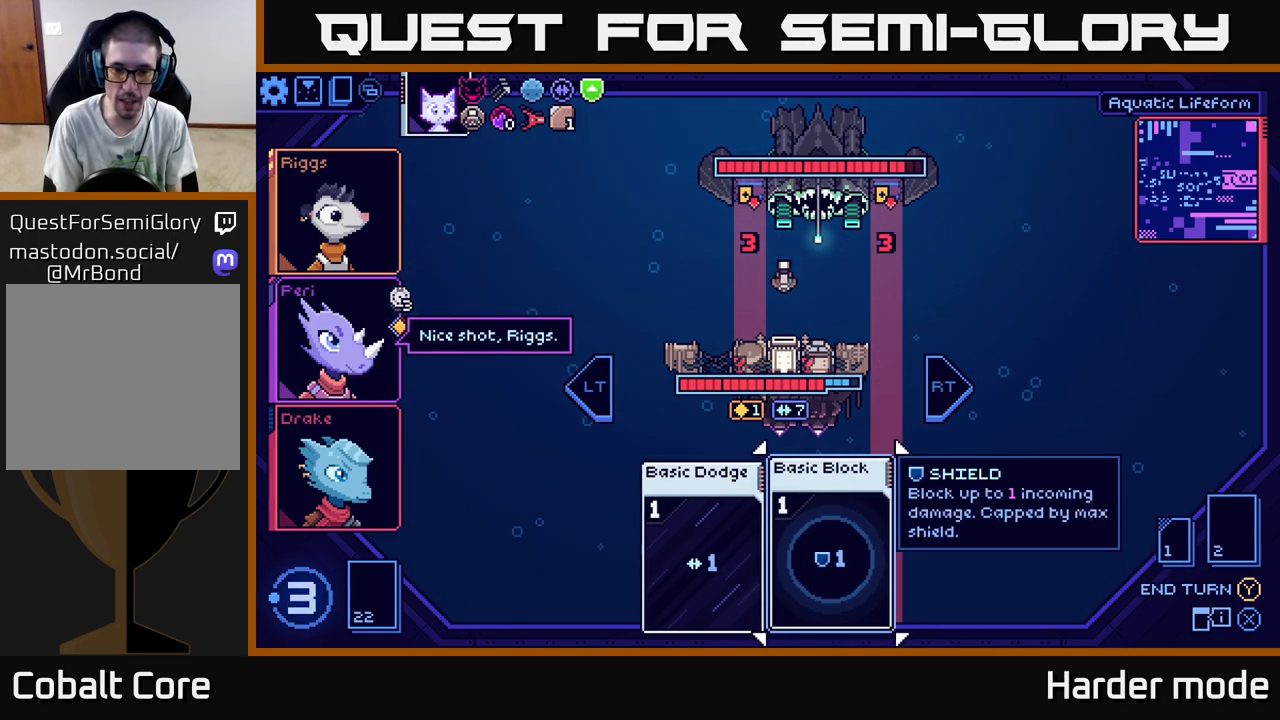
{"buttons": [], "left_stick": "center", "events": [[83, "left_stick", "left"], [250, "left_stick", "center"], [333, "left_stick", "right"], [500, "left_stick", "center"]]}
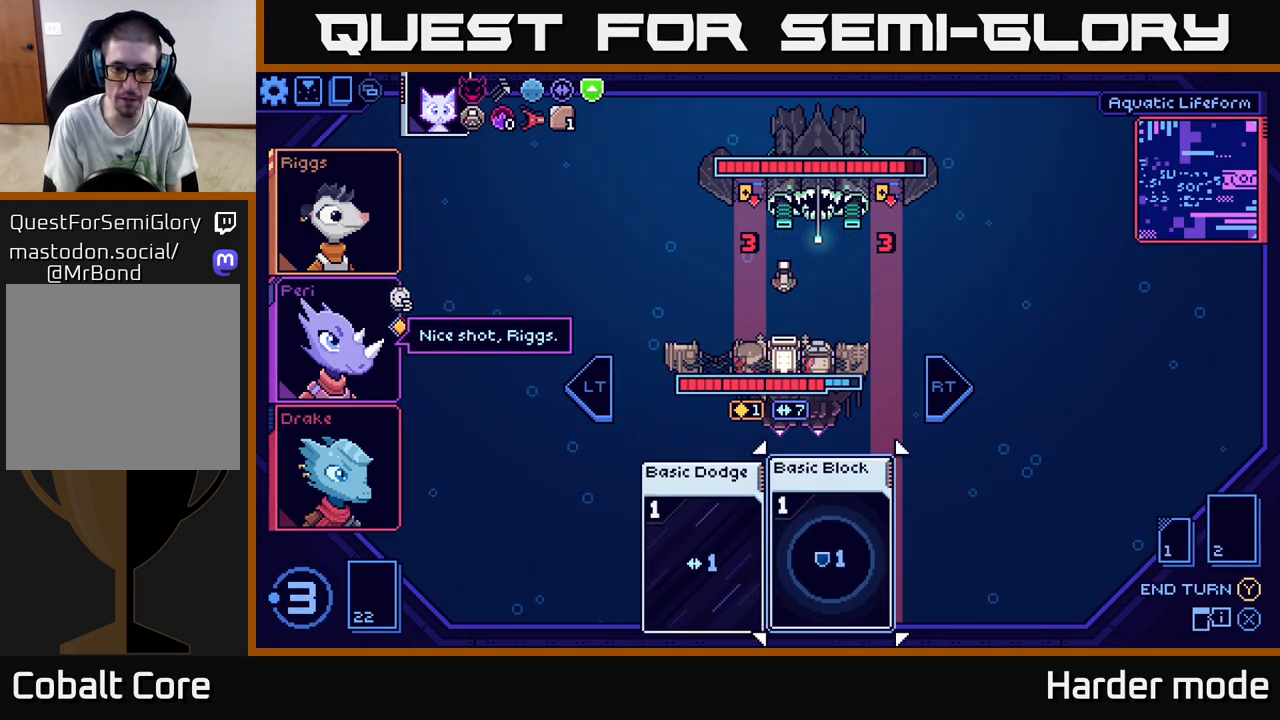
{"buttons": [], "left_stick": "center", "events": [[17, "A", "down"], [133, "A", "up"]]}
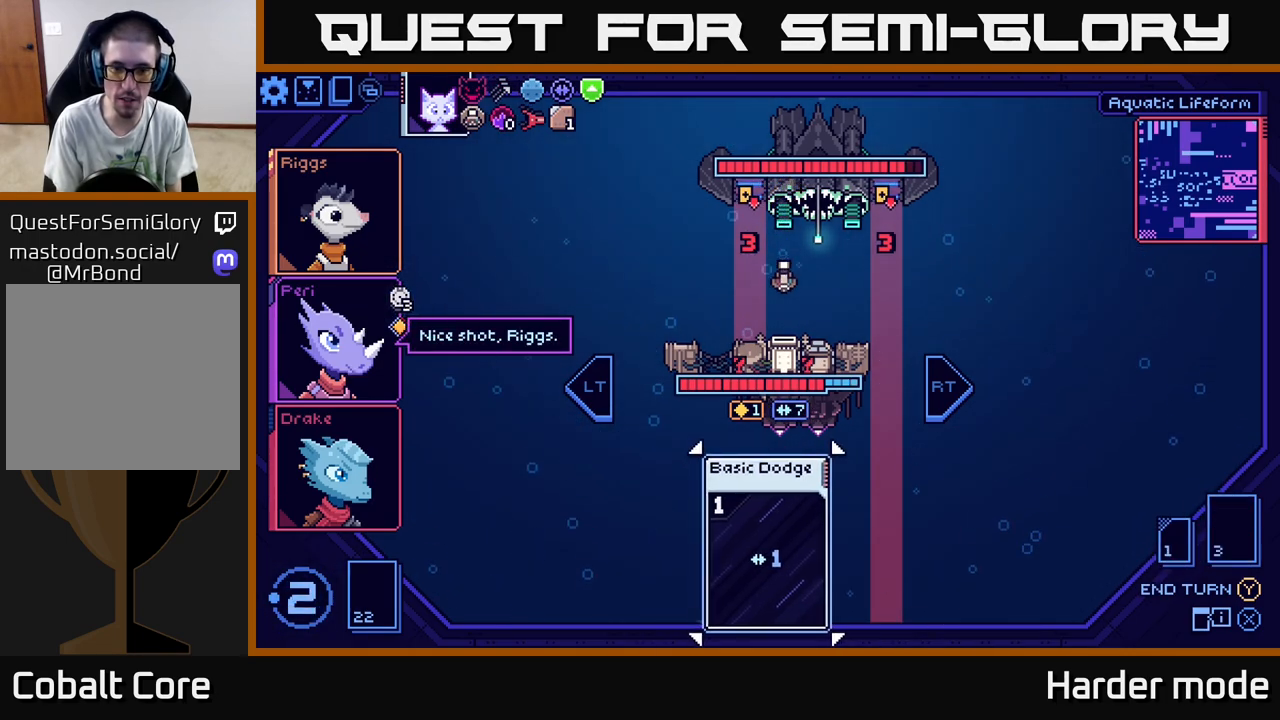
{"buttons": [], "left_stick": "center", "events": [[67, "A", "down"], [183, "A", "up"]]}
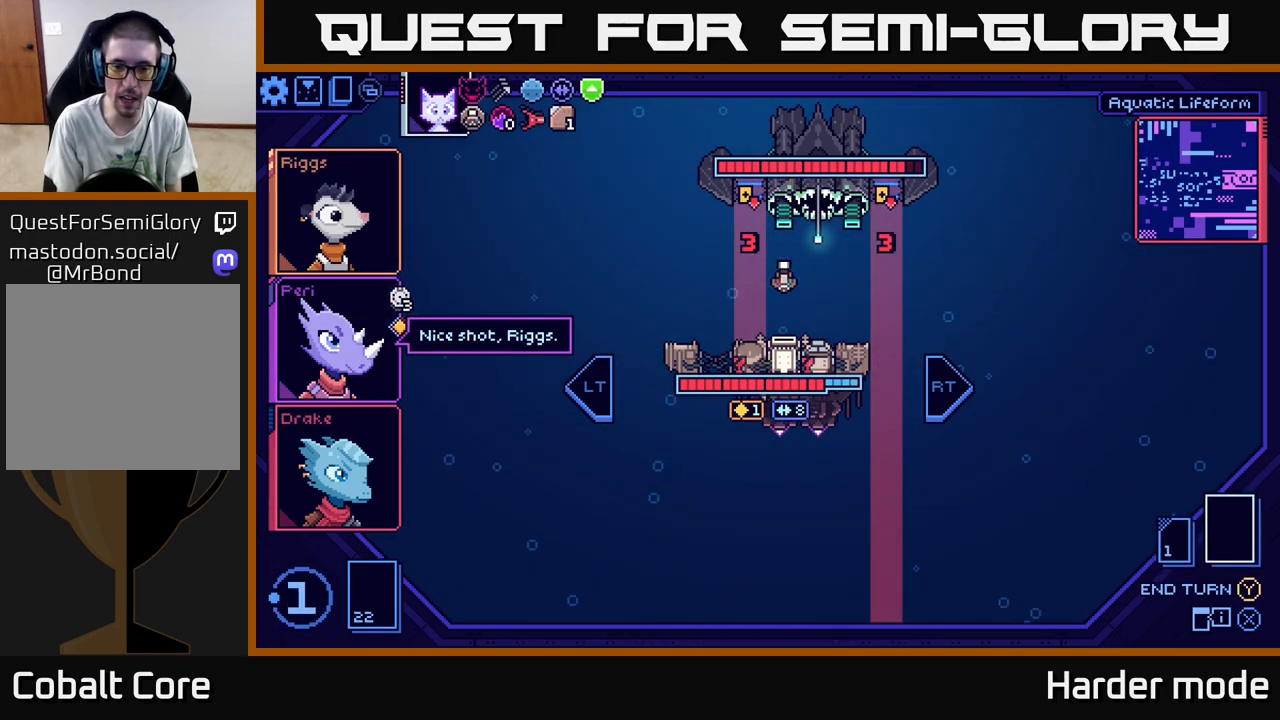
{"buttons": [], "left_stick": "center", "events": []}
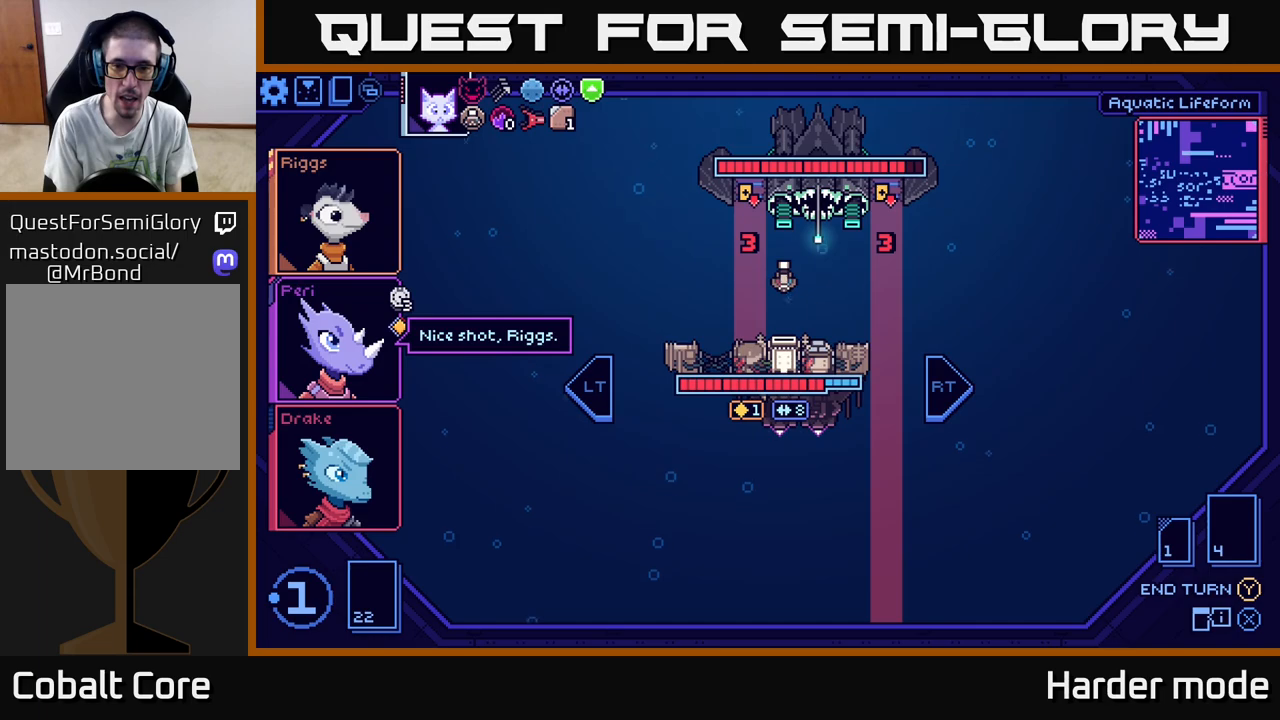
{"buttons": ["R2"], "left_stick": "center", "events": [[483, "R2", "down"]]}
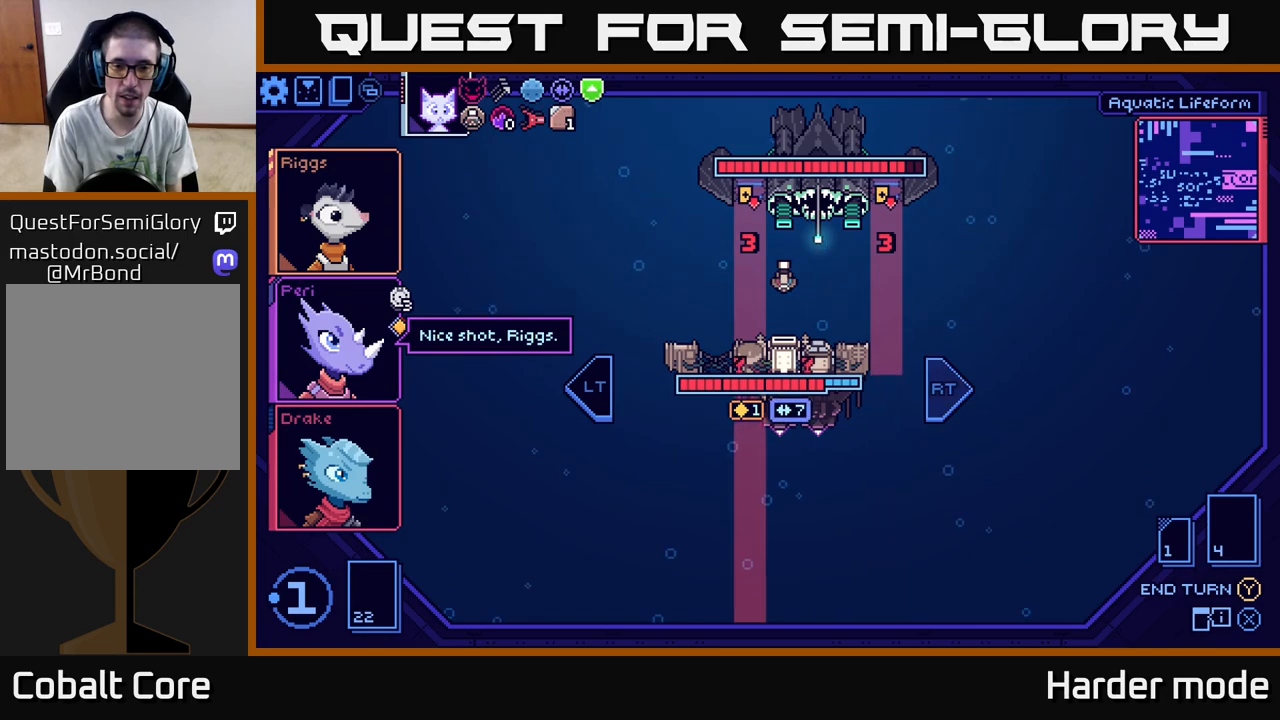
{"buttons": [], "left_stick": "center", "events": [[100, "R2", "up"]]}
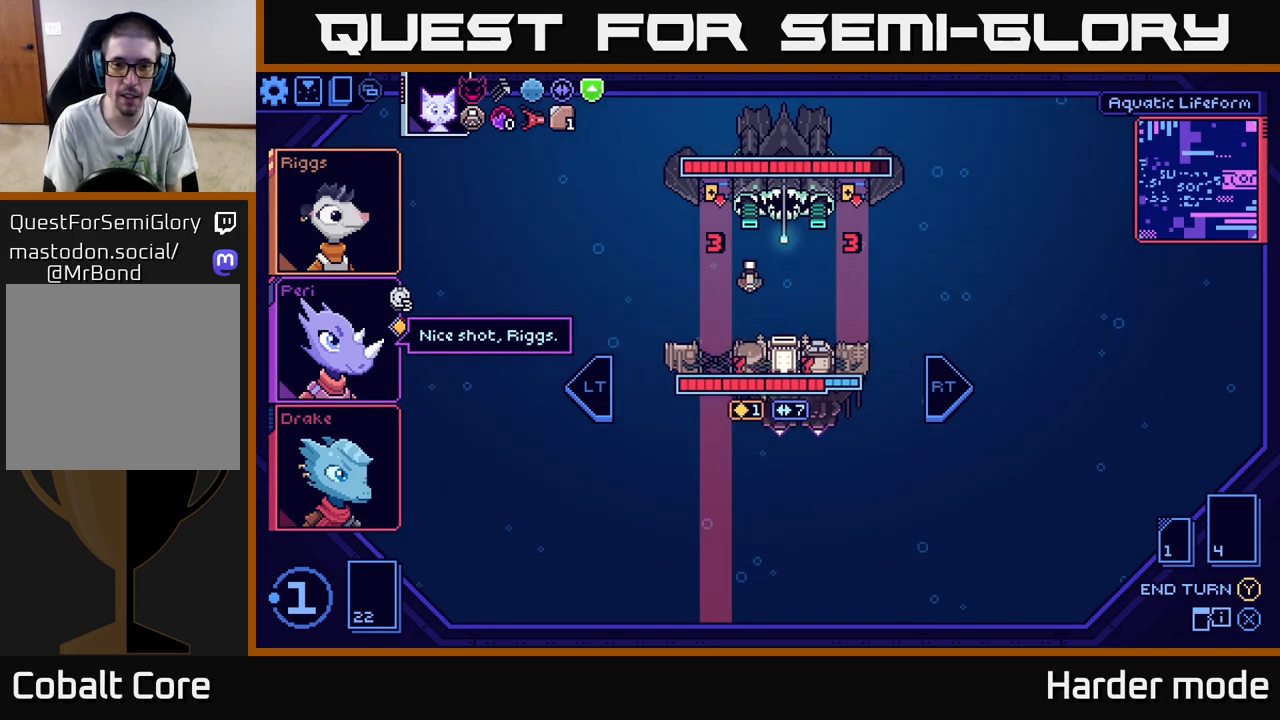
{"buttons": [], "left_stick": "center", "events": []}
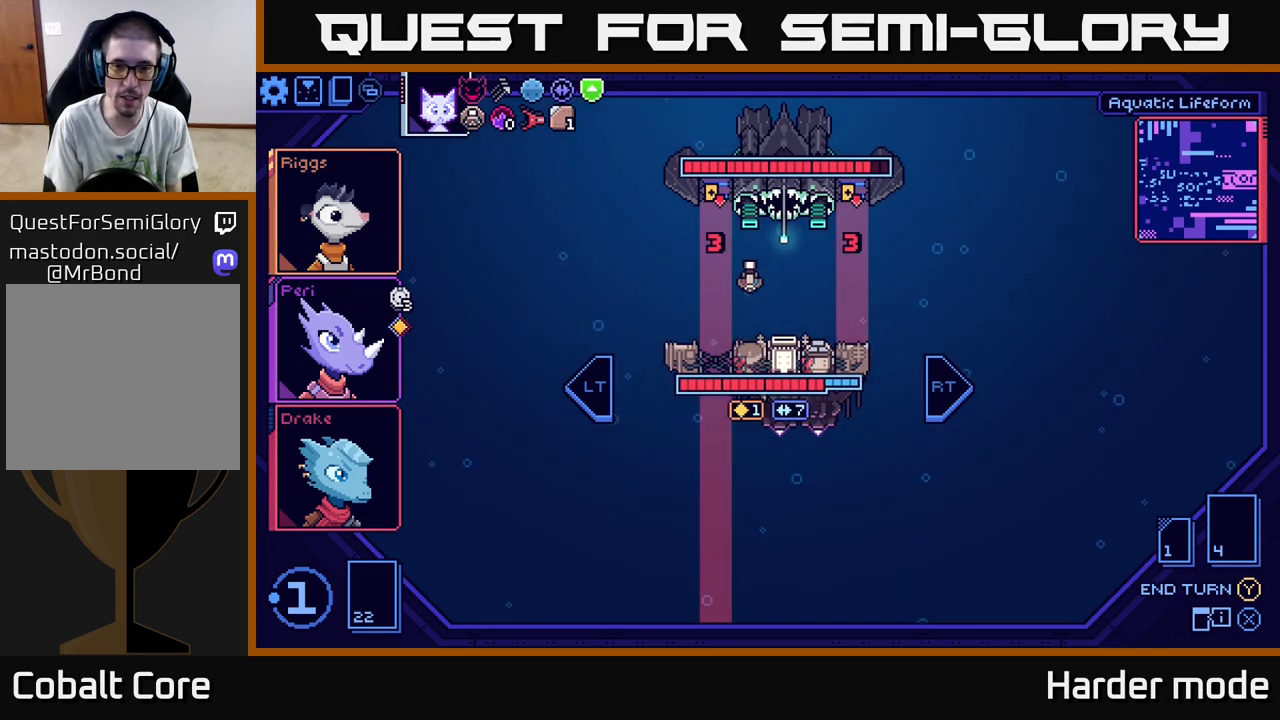
{"buttons": [], "left_stick": "up", "events": [[133, "left_stick", "right"], [317, "left_stick", "center"], [433, "left_stick", "up"]]}
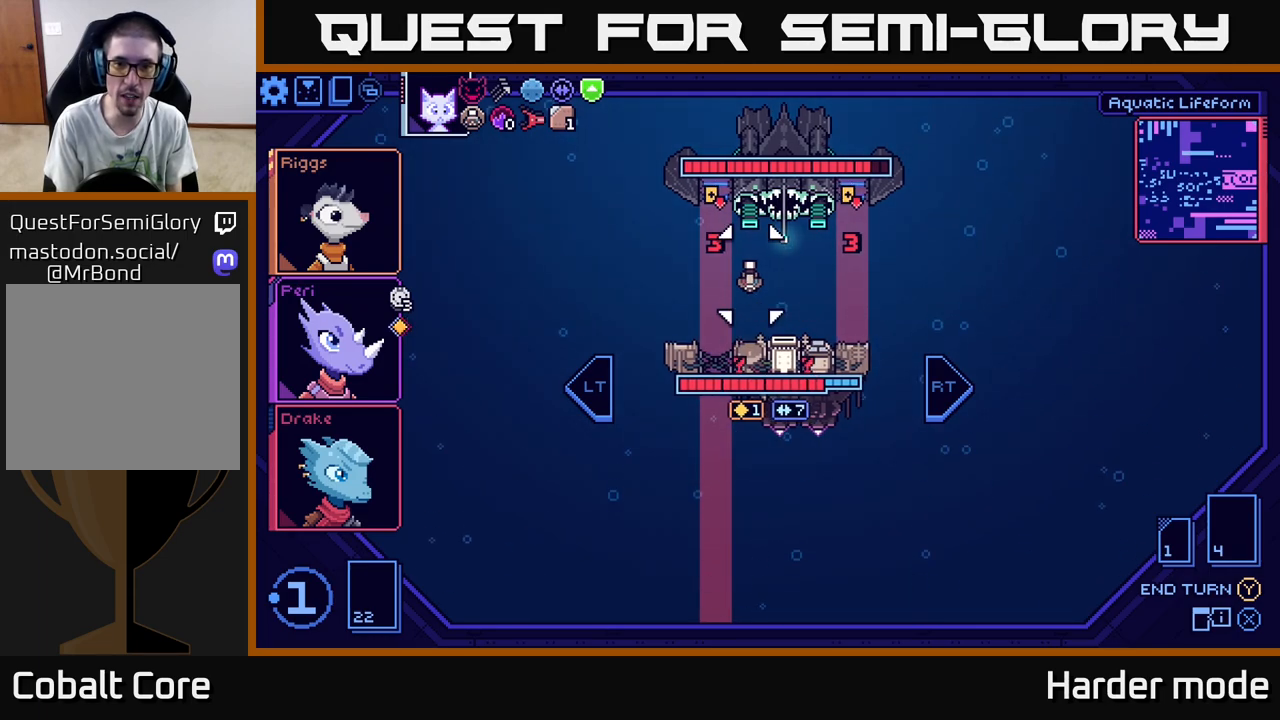
{"buttons": [], "left_stick": "center", "events": [[117, "left_stick", "center"], [233, "left_stick", "up"], [400, "left_stick", "center"]]}
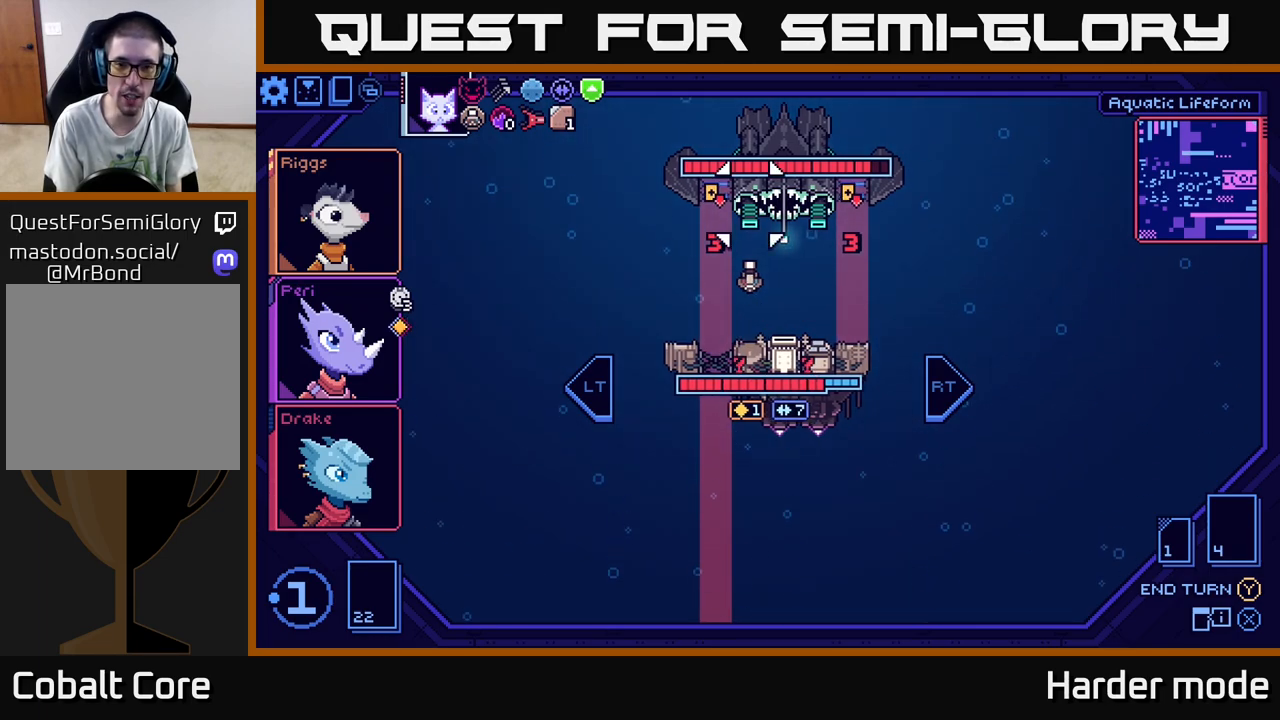
{"buttons": [], "left_stick": "center", "events": []}
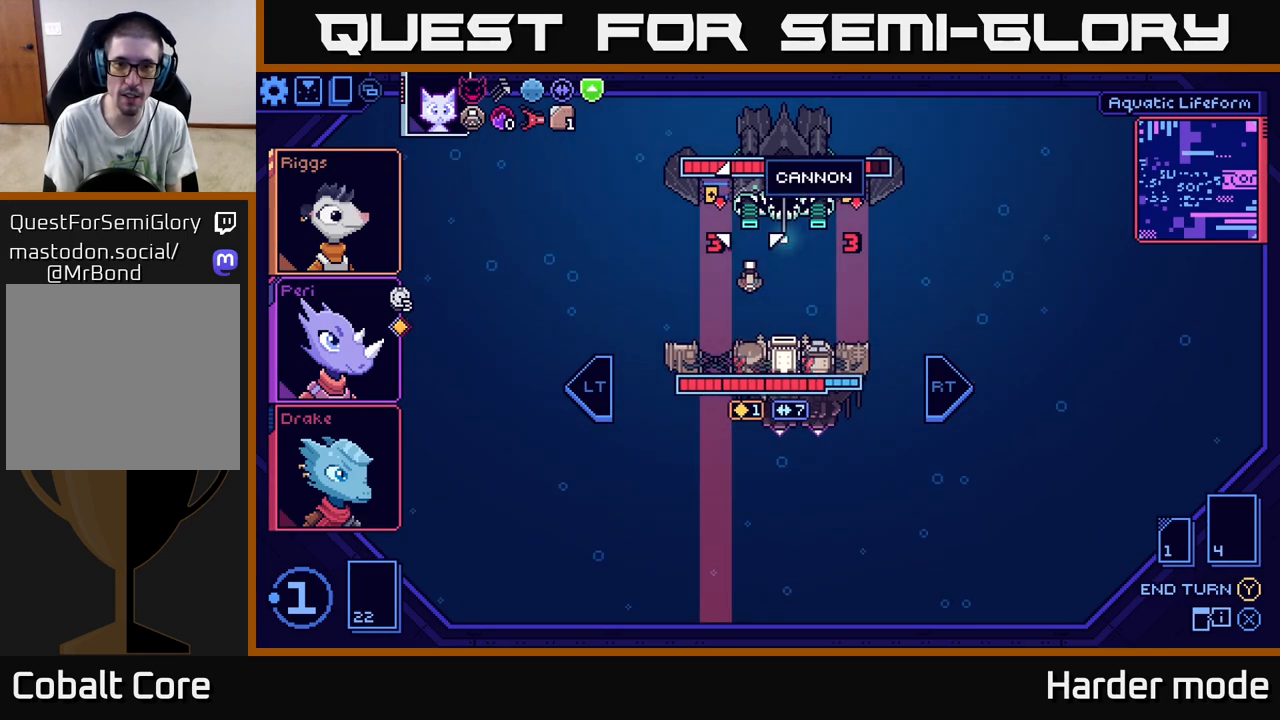
{"buttons": [], "left_stick": "right", "events": [[33, "left_stick", "down"], [233, "left_stick", "center"], [333, "left_stick", "right"]]}
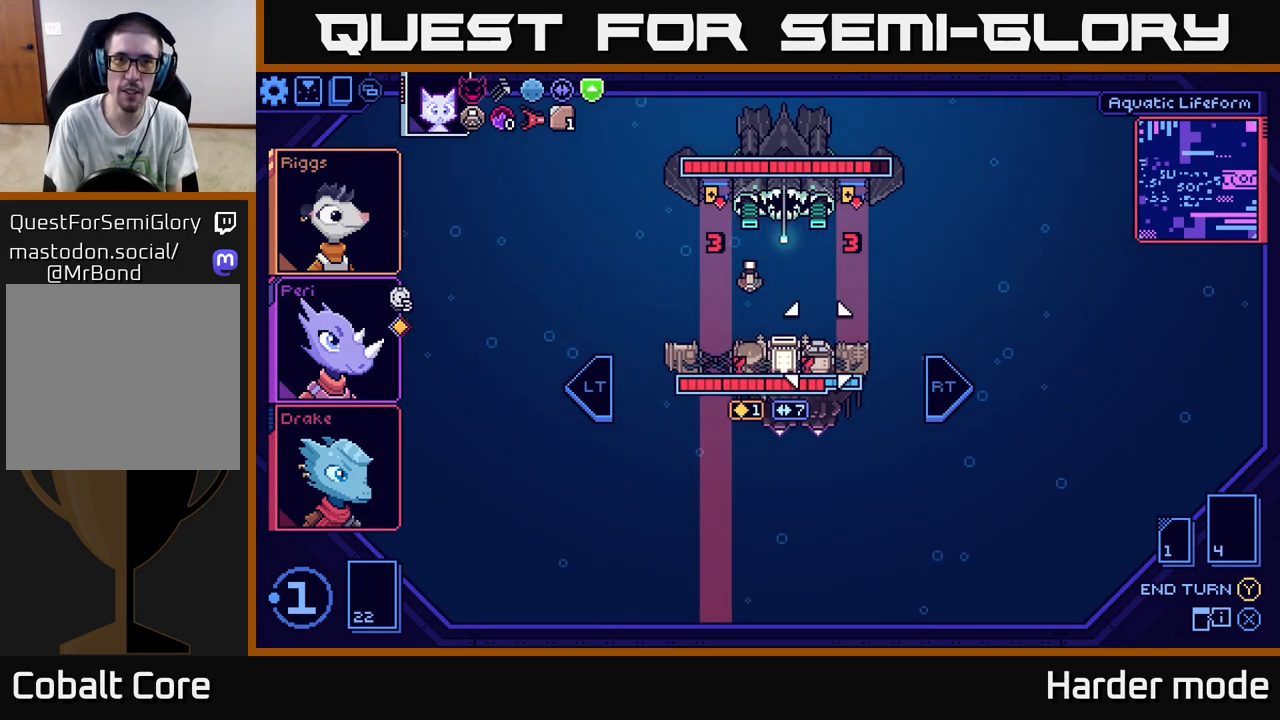
{"buttons": [], "left_stick": "up", "events": [[17, "left_stick", "center"], [267, "left_stick", "up"]]}
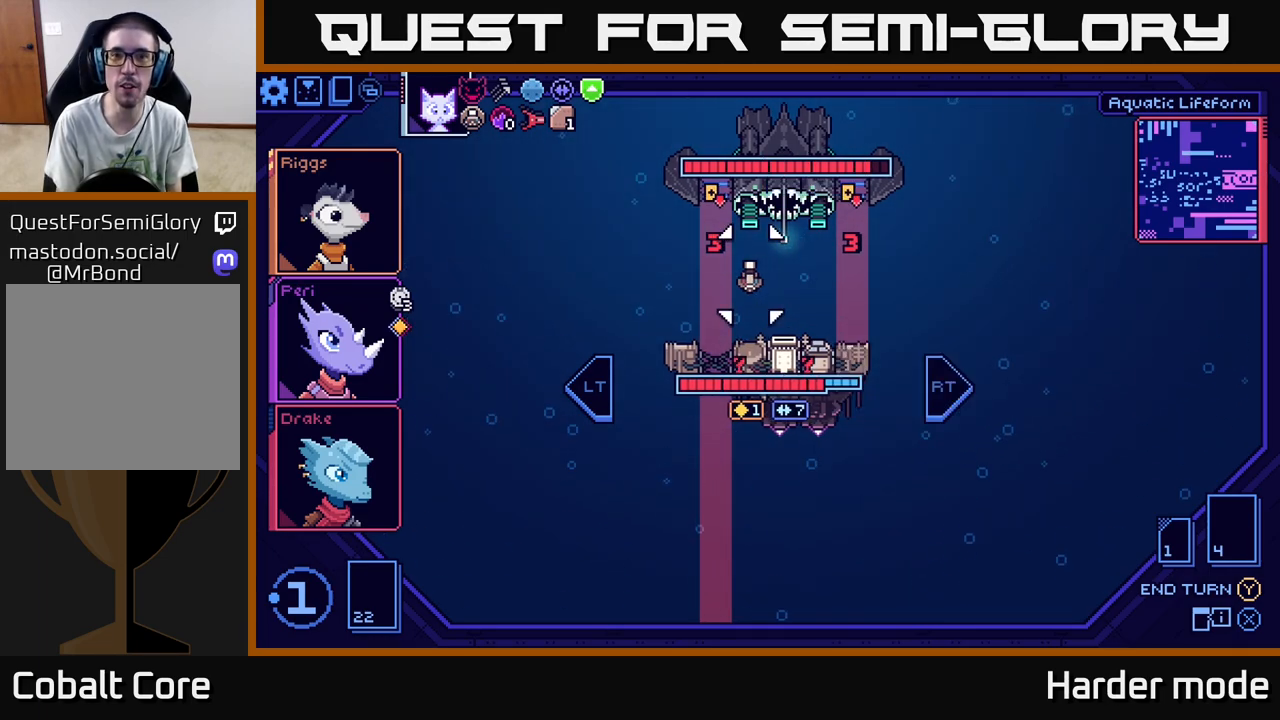
{"buttons": [], "left_stick": "center", "events": [[17, "left_stick", "center"], [67, "Y", "down"], [133, "Y", "up"]]}
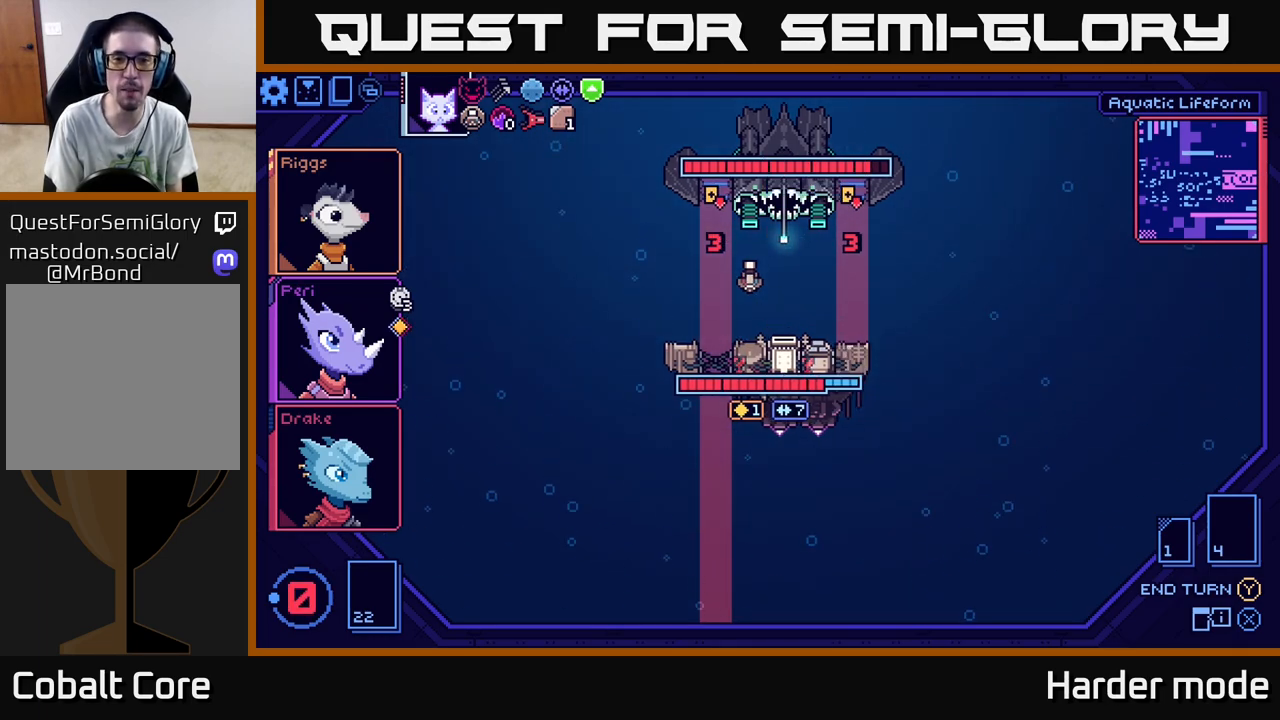
{"buttons": [], "left_stick": "center", "events": []}
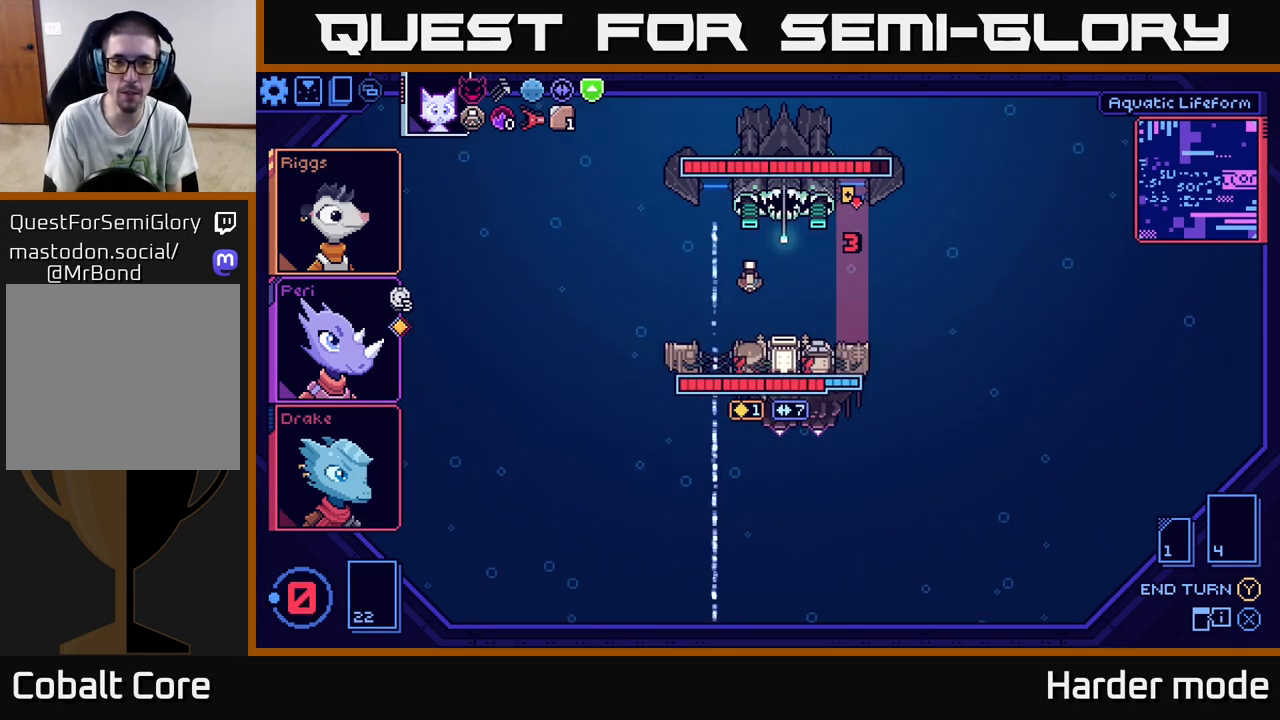
{"buttons": [], "left_stick": "center", "events": []}
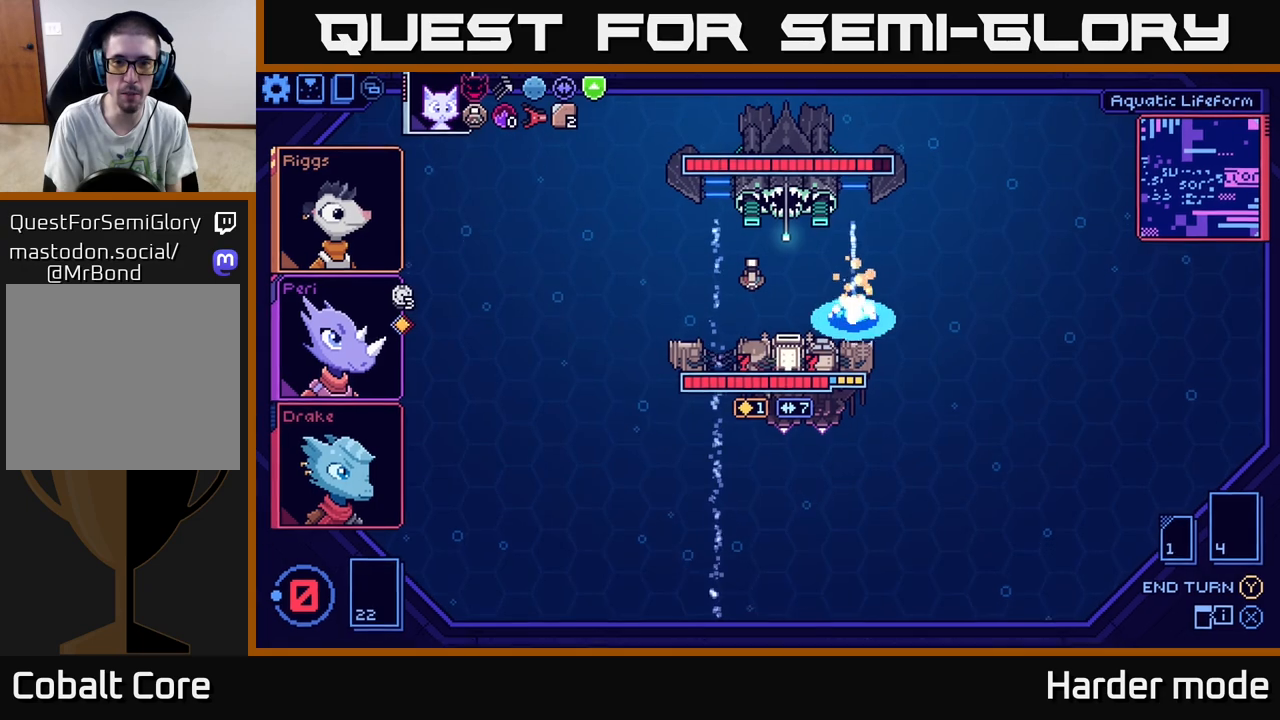
{"buttons": [], "left_stick": "center", "events": []}
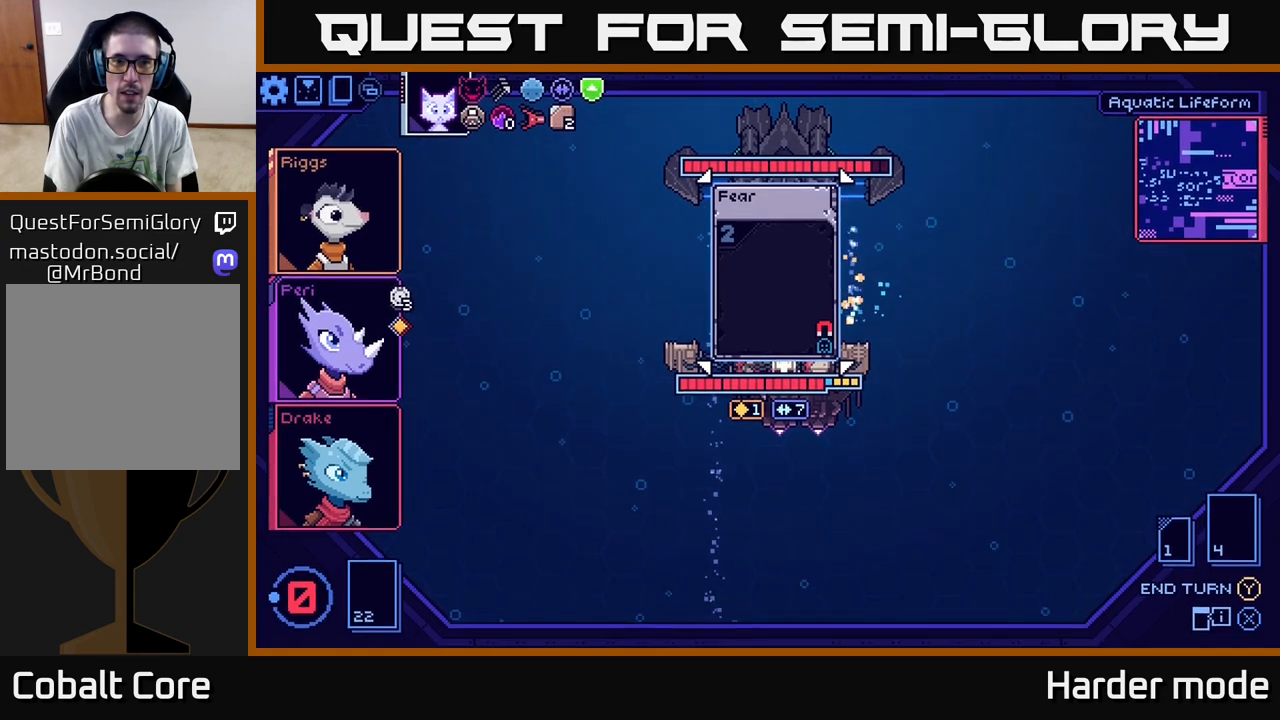
{"buttons": [], "left_stick": "center", "events": []}
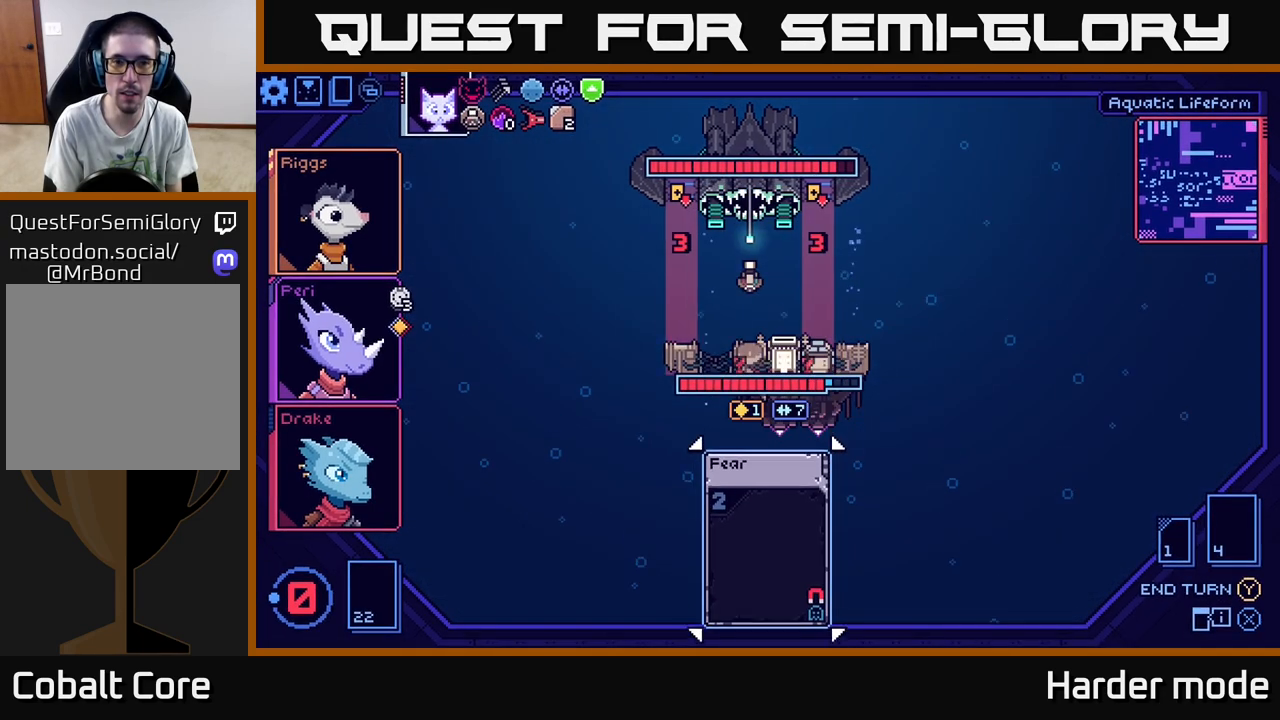
{"buttons": [], "left_stick": "center", "events": []}
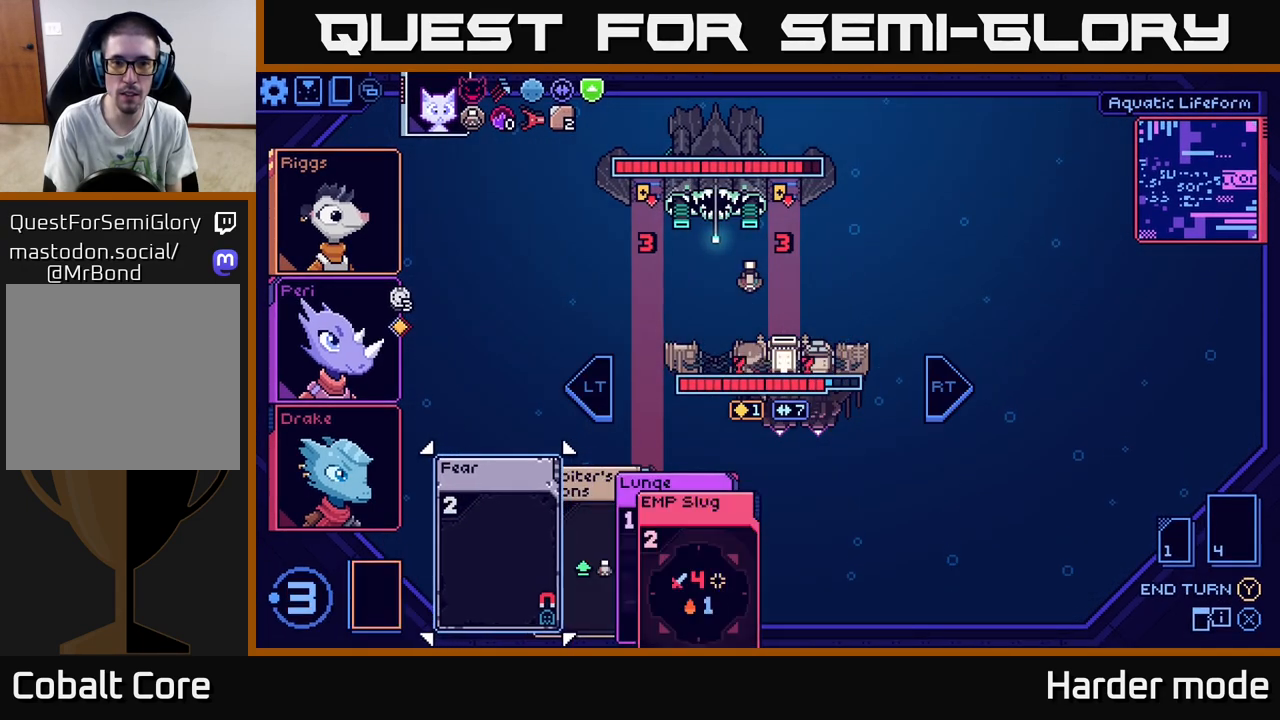
{"buttons": [], "left_stick": "center", "events": []}
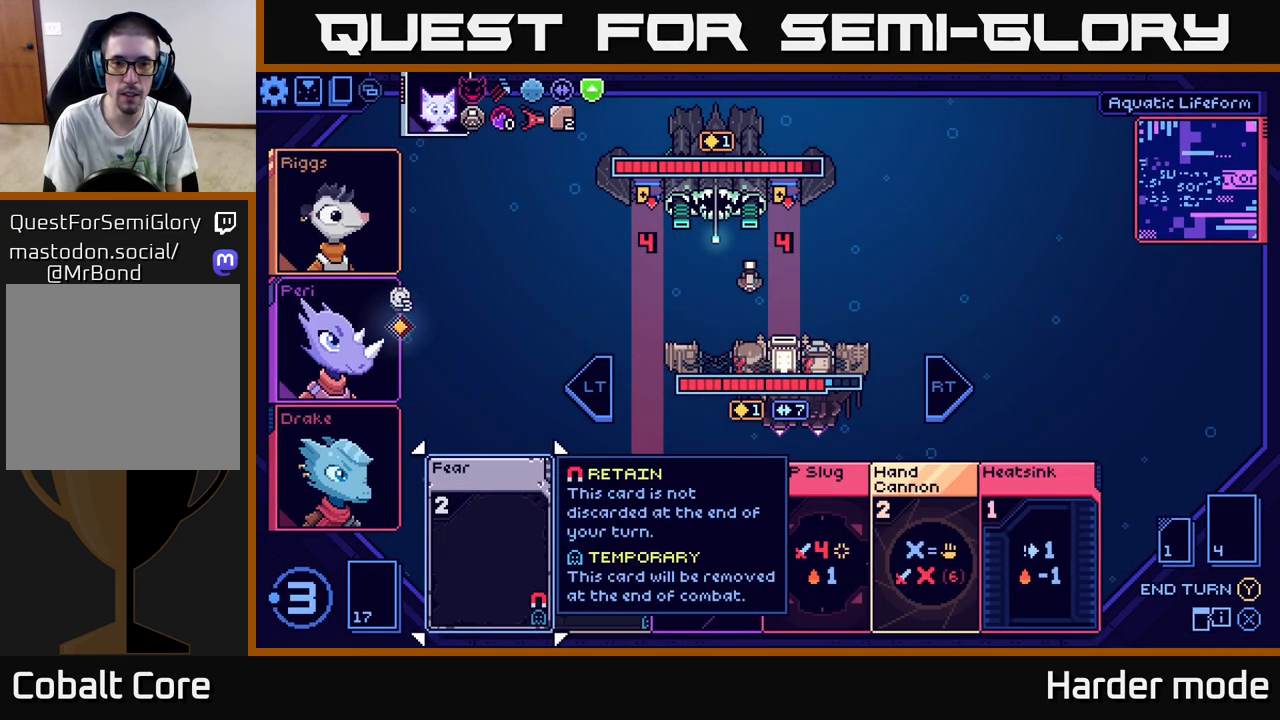
{"buttons": [], "left_stick": "center", "events": []}
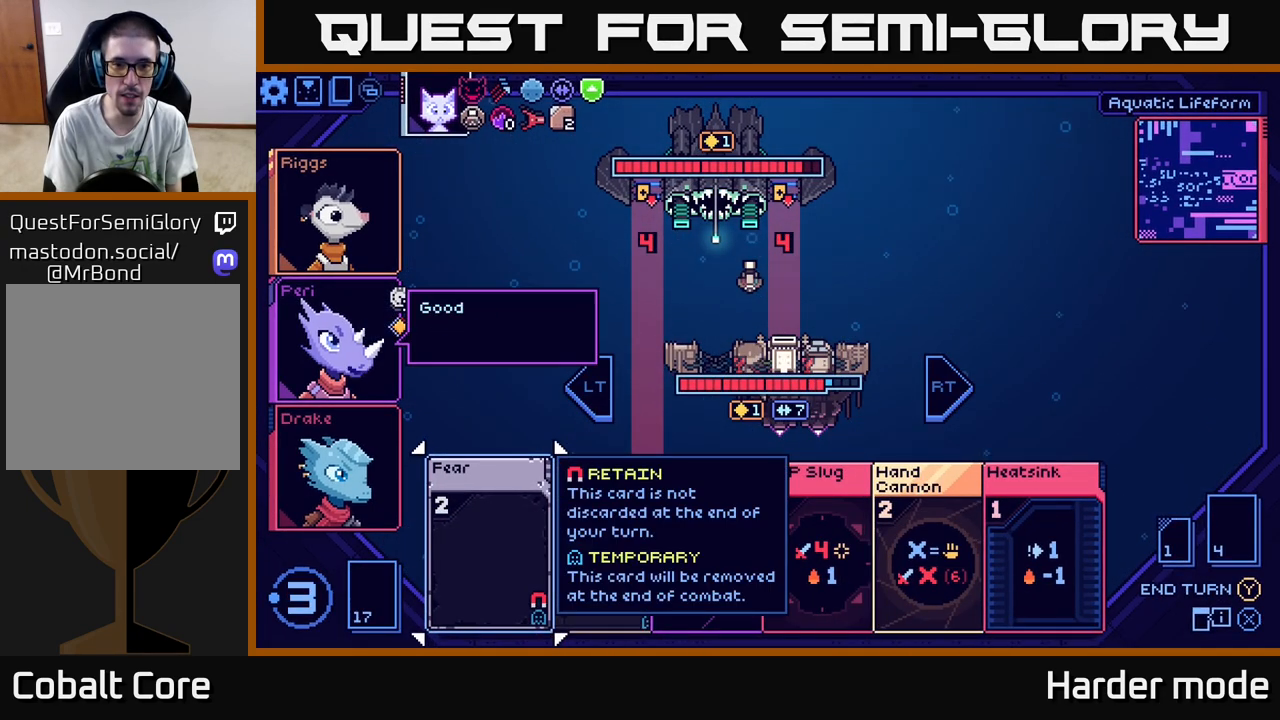
{"buttons": [], "left_stick": "right", "events": [[450, "left_stick", "right"]]}
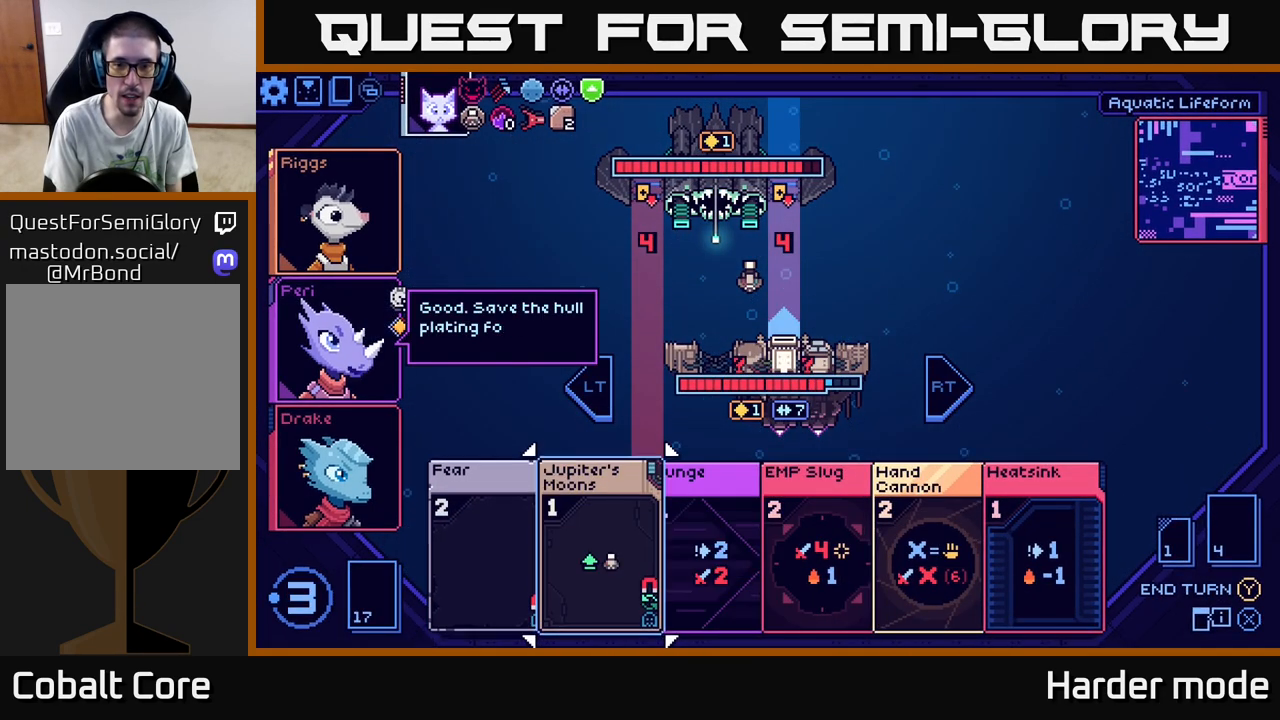
{"buttons": [], "left_stick": "center", "events": [[133, "left_stick", "center"]]}
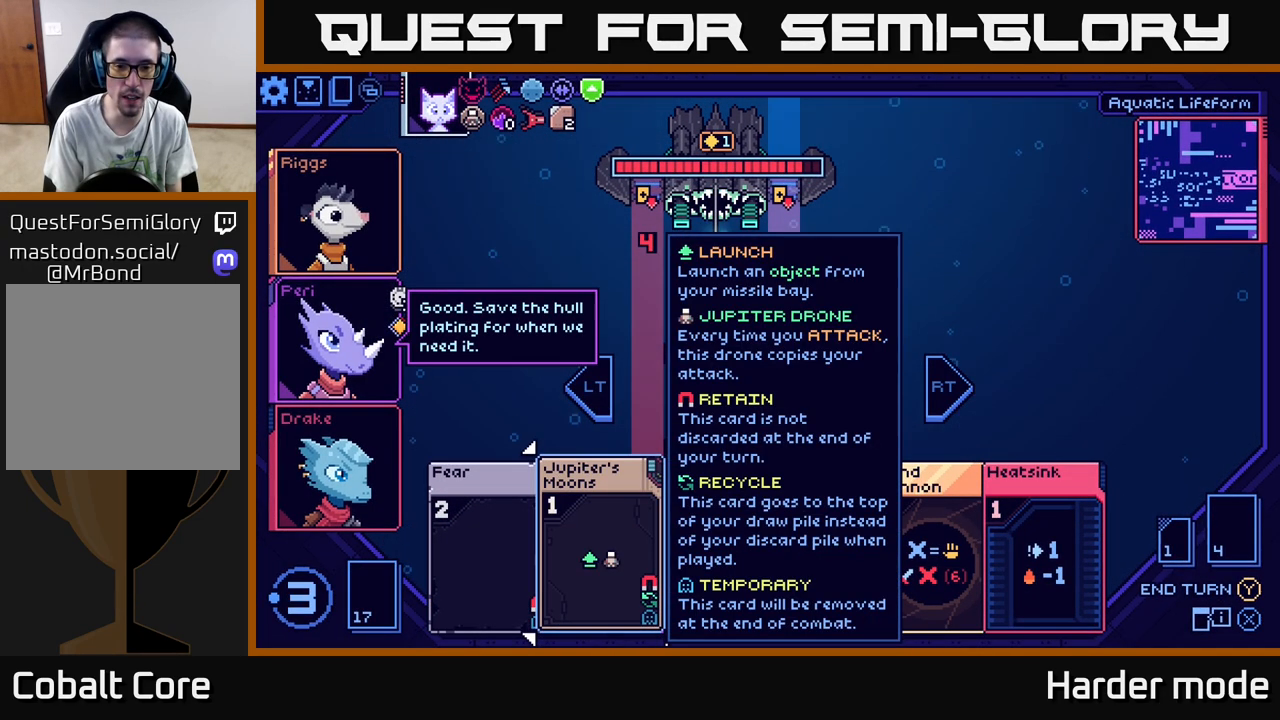
{"buttons": [], "left_stick": "center", "events": [[283, "left_stick", "right"], [483, "left_stick", "center"]]}
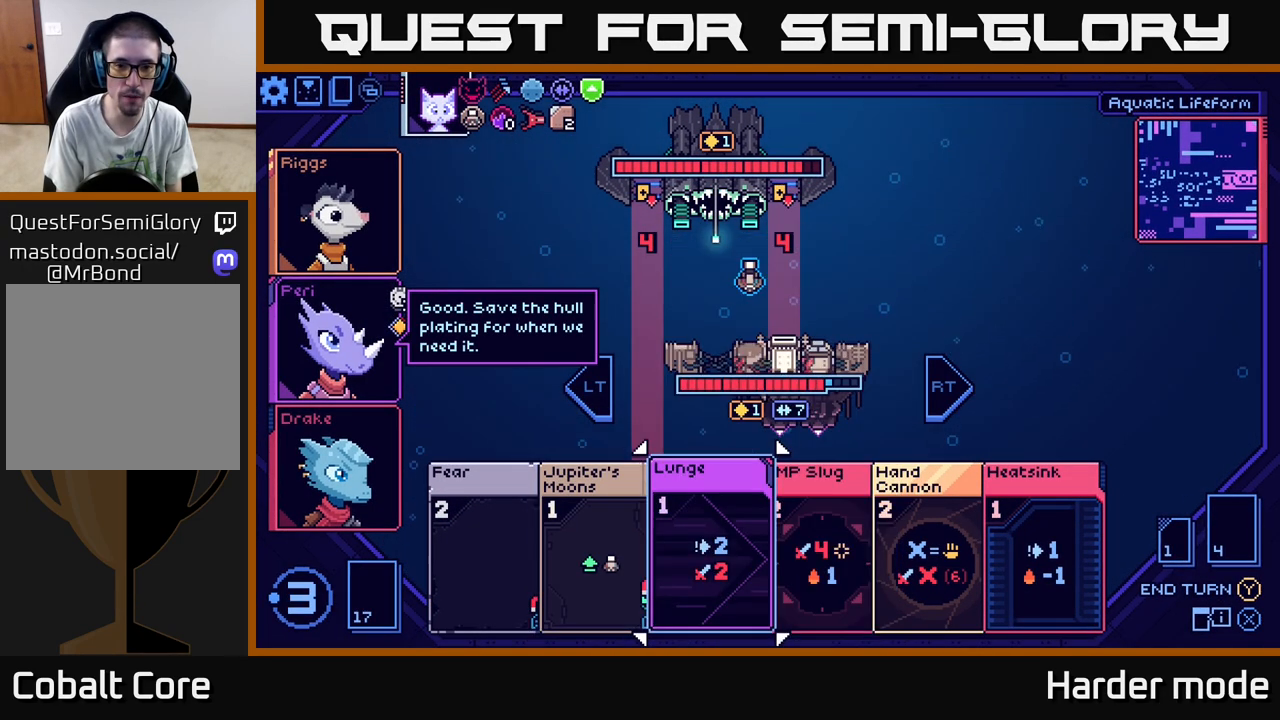
{"buttons": [], "left_stick": "center", "events": []}
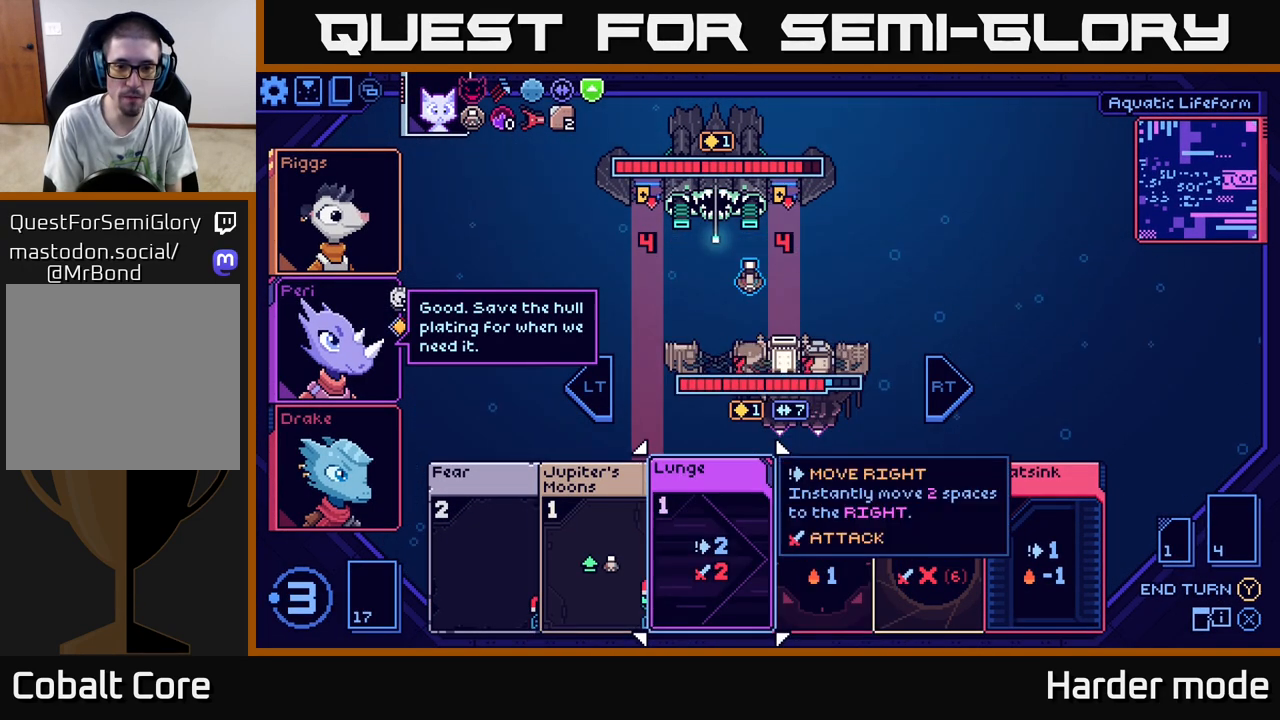
{"buttons": [], "left_stick": "center", "events": [[133, "left_stick", "right"], [300, "left_stick", "center"]]}
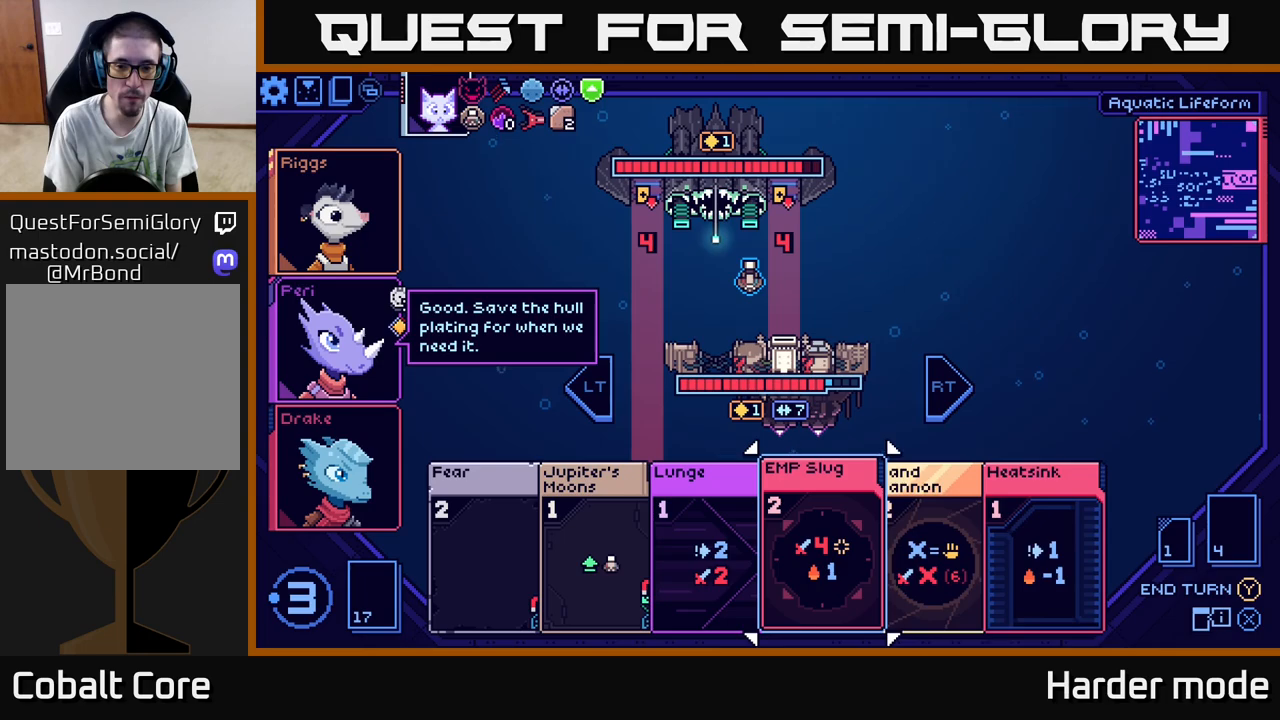
{"buttons": [], "left_stick": "center", "events": [[317, "left_stick", "right"], [500, "left_stick", "center"]]}